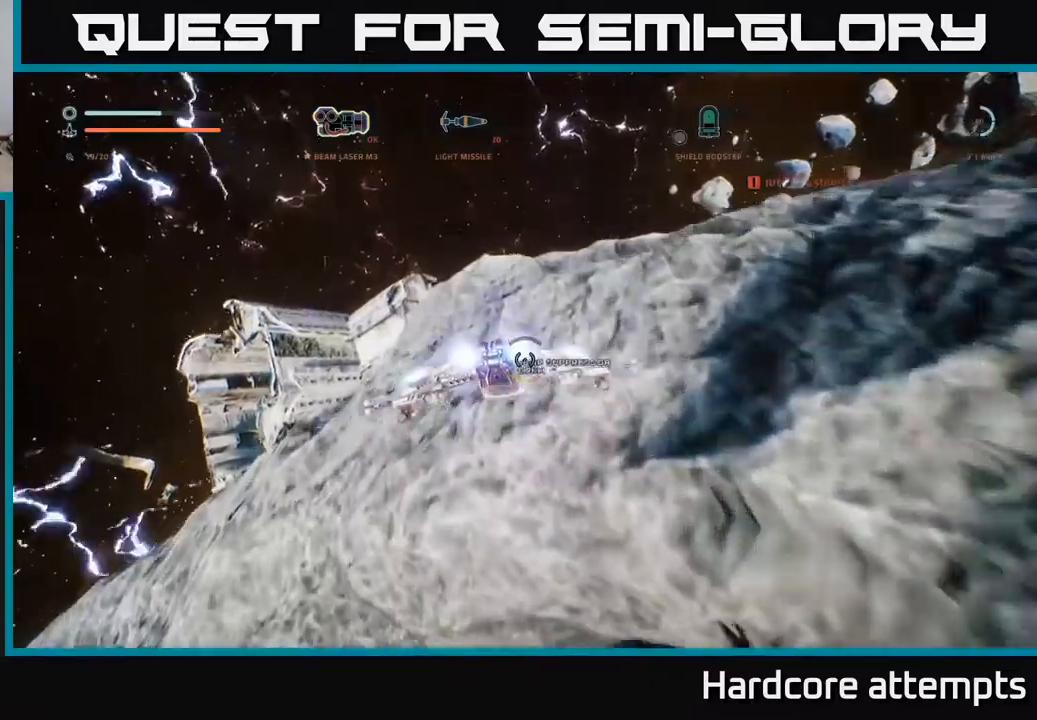
Gameplay with a controller (Xbox layout); each line is a JSON object with the inputs held at the frame after it. "events" lists button and stick changes between this image and that frame as [ms after this image, input, new state], when the widget could be followed in between.
{"buttons": [], "left_stick": "left", "right_stick": "left", "events": [[200, "L1", "up"], [200, "right_stick", "left"]]}
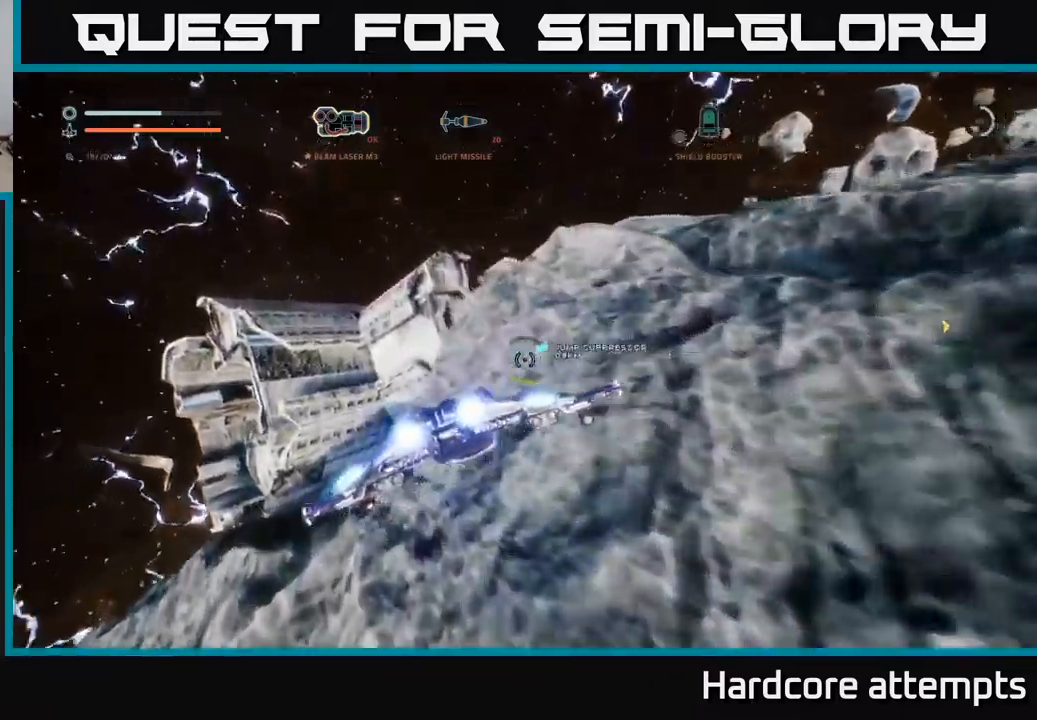
{"buttons": ["X", "L1"], "left_stick": "up-left", "right_stick": "right", "events": [[216, "L1", "down"], [233, "left_stick", "up-left"], [300, "right_stick", "center"], [350, "X", "down"], [483, "right_stick", "right"]]}
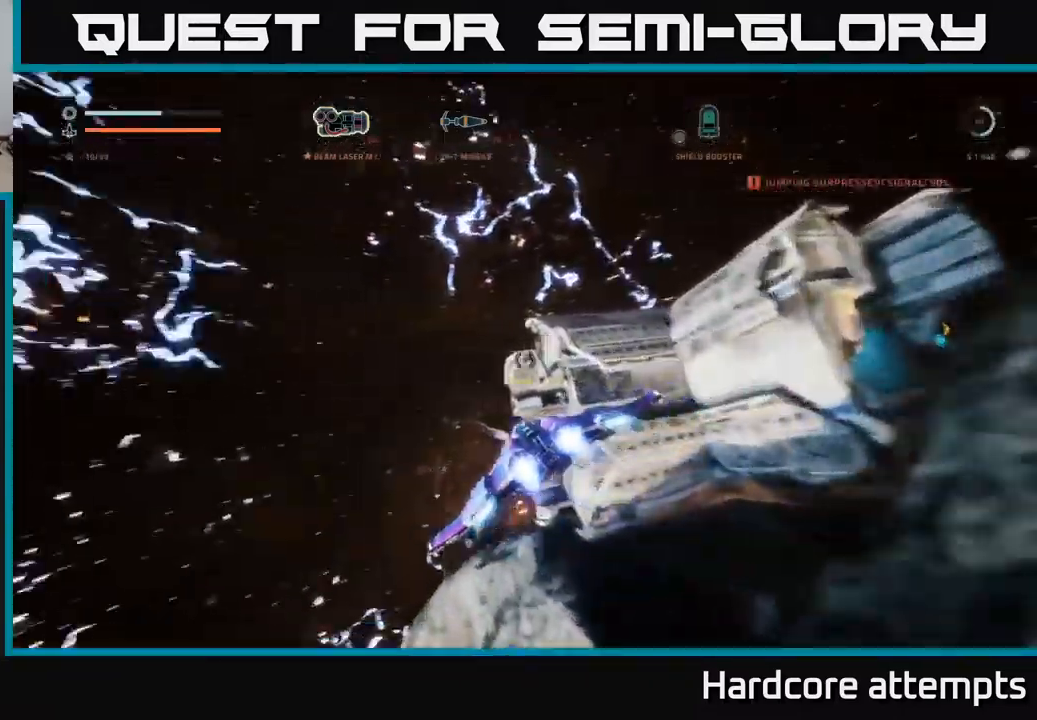
{"buttons": ["X"], "left_stick": "up-left", "right_stick": "right", "events": [[300, "L1", "up"]]}
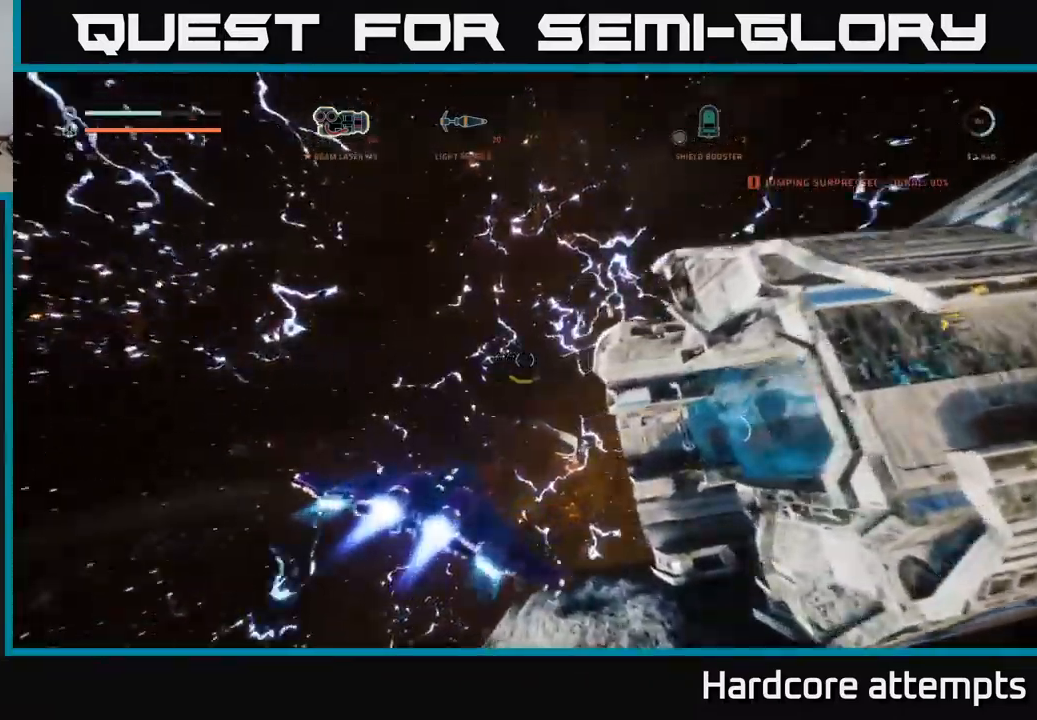
{"buttons": [], "left_stick": "center", "right_stick": "center", "events": [[50, "left_stick", "up"], [283, "X", "up"], [283, "right_stick", "center"], [366, "left_stick", "center"]]}
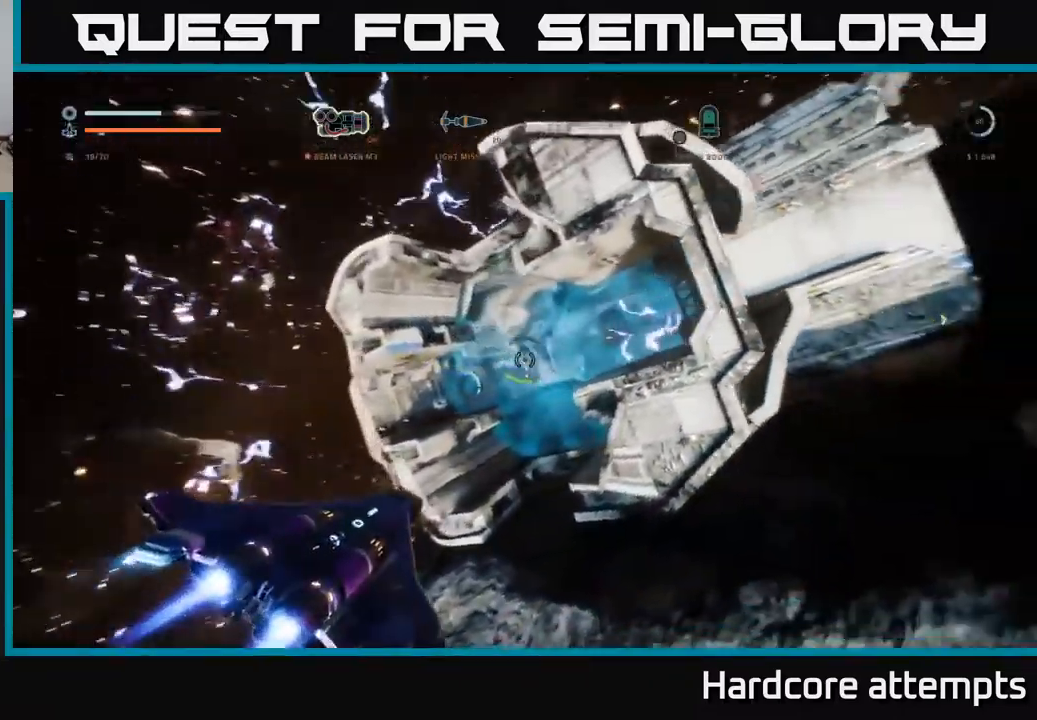
{"buttons": ["L3"], "left_stick": "up-left", "right_stick": "center", "events": [[33, "left_stick", "left"], [350, "L3", "down"], [350, "left_stick", "up-left"]]}
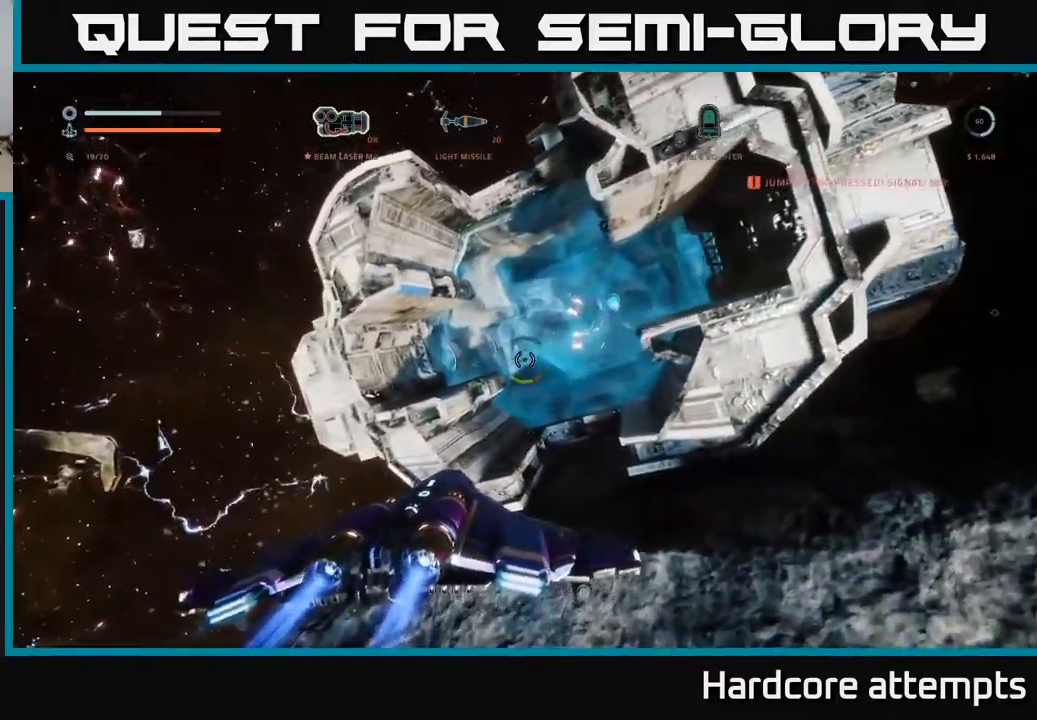
{"buttons": [], "left_stick": "up-left", "right_stick": "center", "events": [[16, "L3", "up"]]}
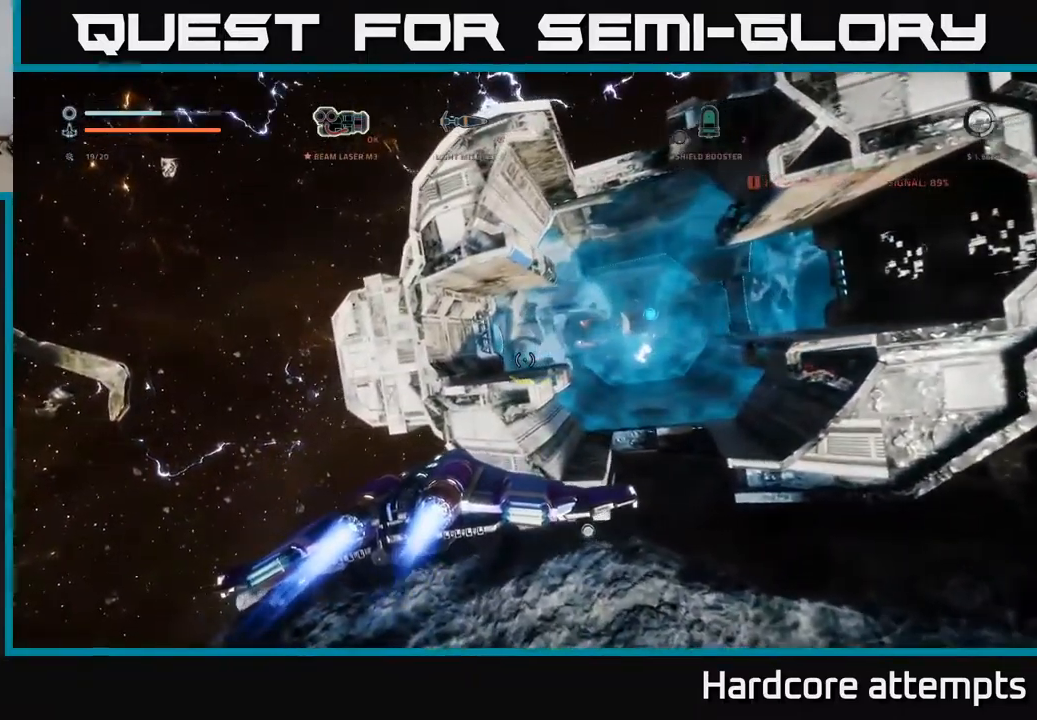
{"buttons": ["L1"], "left_stick": "up-left", "right_stick": "left", "events": [[133, "L1", "down"], [166, "right_stick", "left"]]}
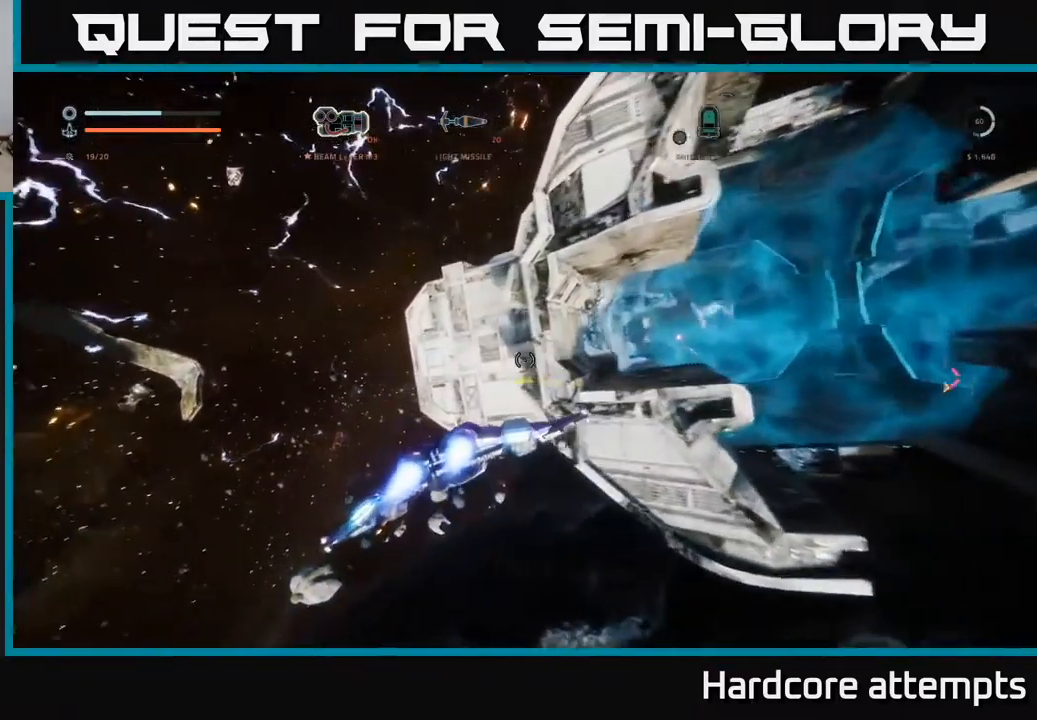
{"buttons": ["L1"], "left_stick": "up-left", "right_stick": "right", "events": [[66, "right_stick", "center"], [300, "right_stick", "right"]]}